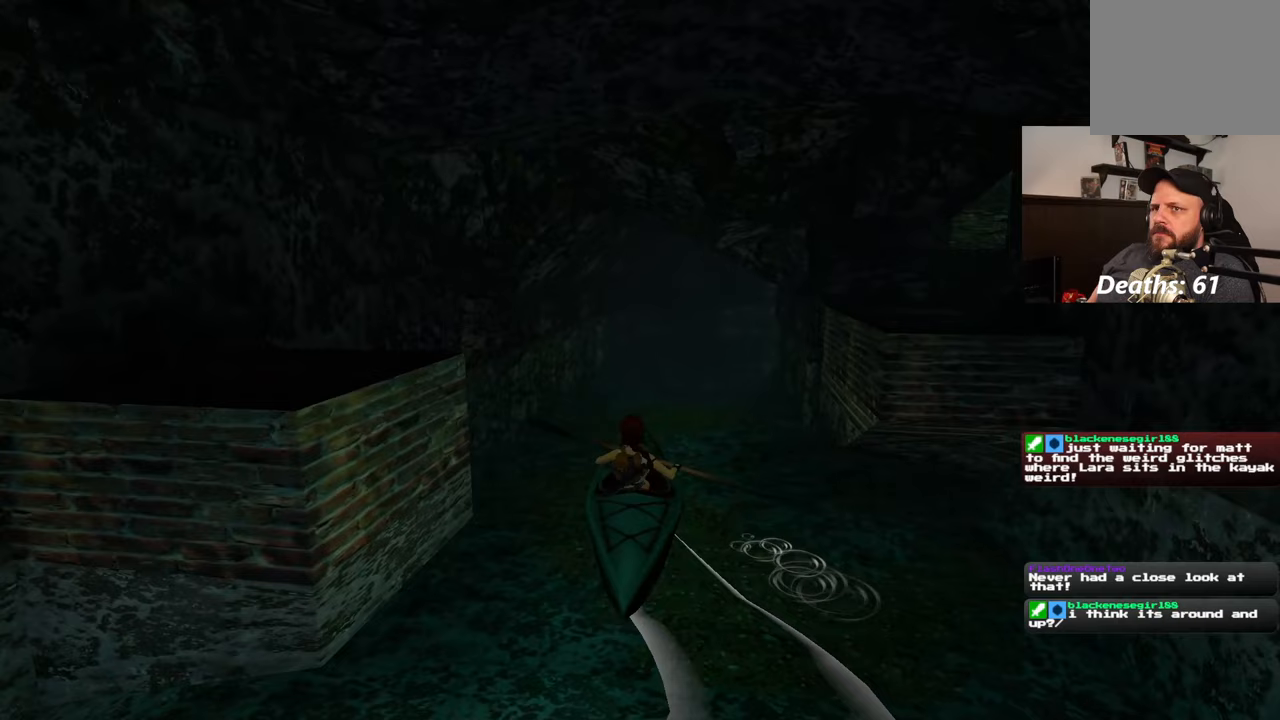
Gameplay with a controller (PlayStation layout); each line is a JSON object with the inputs held at the frame after it. "events" lists button and stick changes between this image and that frame as [ms after this image, input, new state], when the widget could be followed in between. Not read: L2 L3 R2 R3.
{"buttons": [], "left_stick": "center", "right_stick": "center", "events": []}
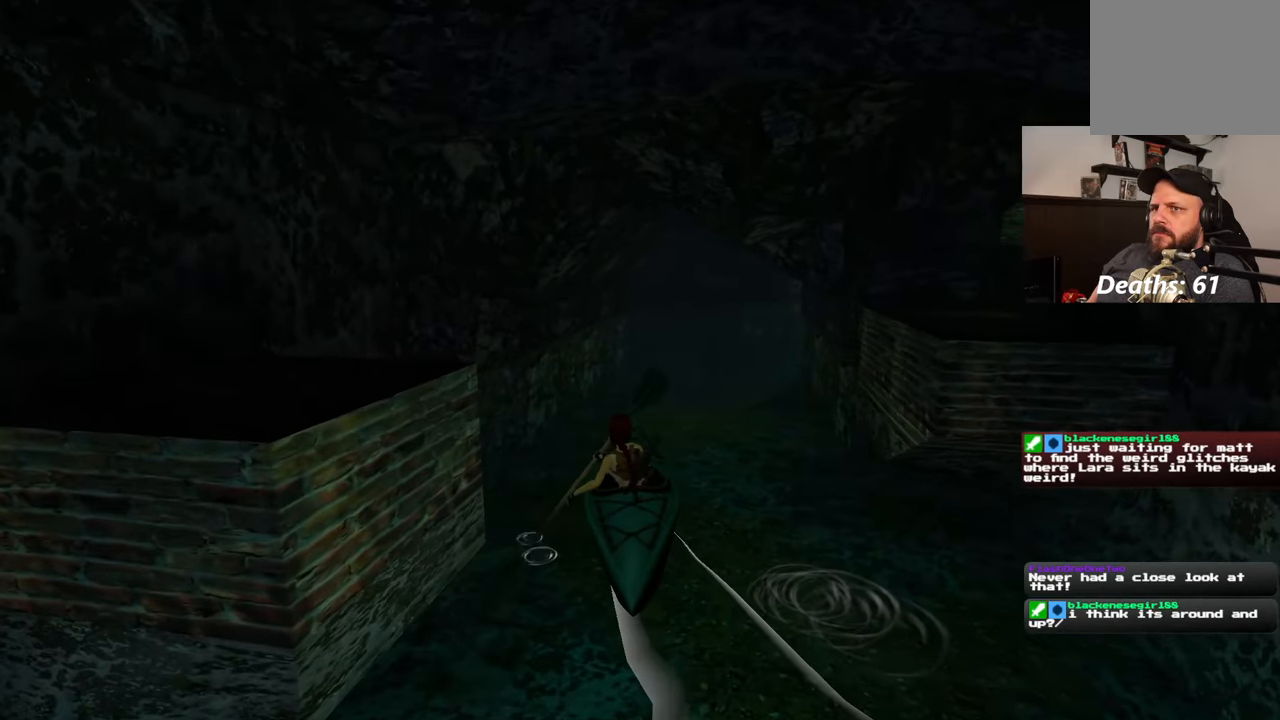
{"buttons": [], "left_stick": "center", "right_stick": "center", "events": []}
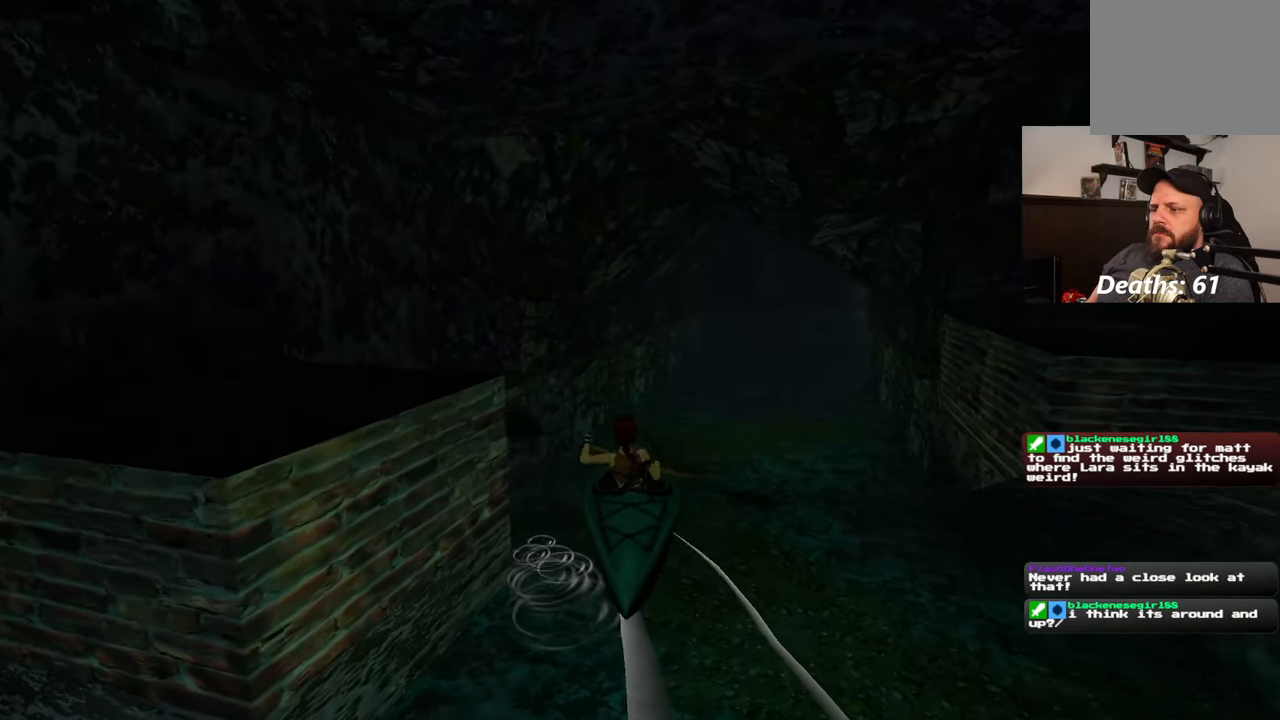
{"buttons": [], "left_stick": "center", "right_stick": "center", "events": []}
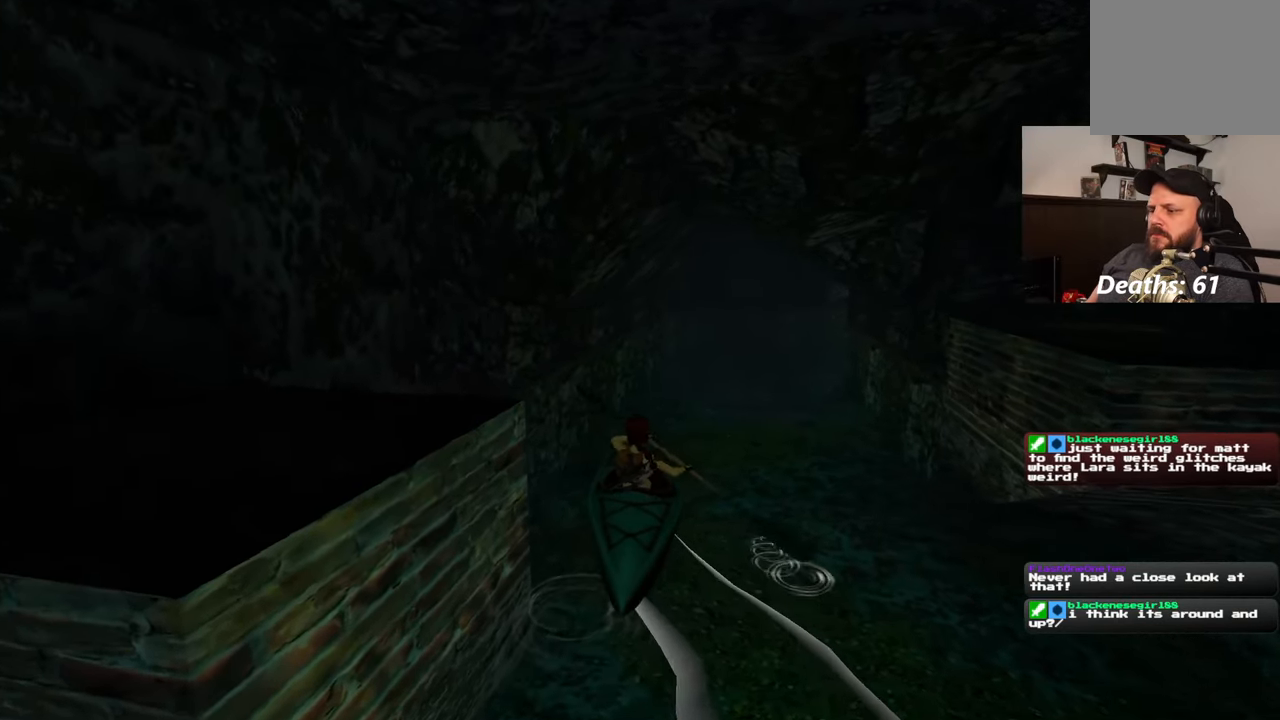
{"buttons": [], "left_stick": "right", "right_stick": "center", "events": [[117, "left_stick", "right"]]}
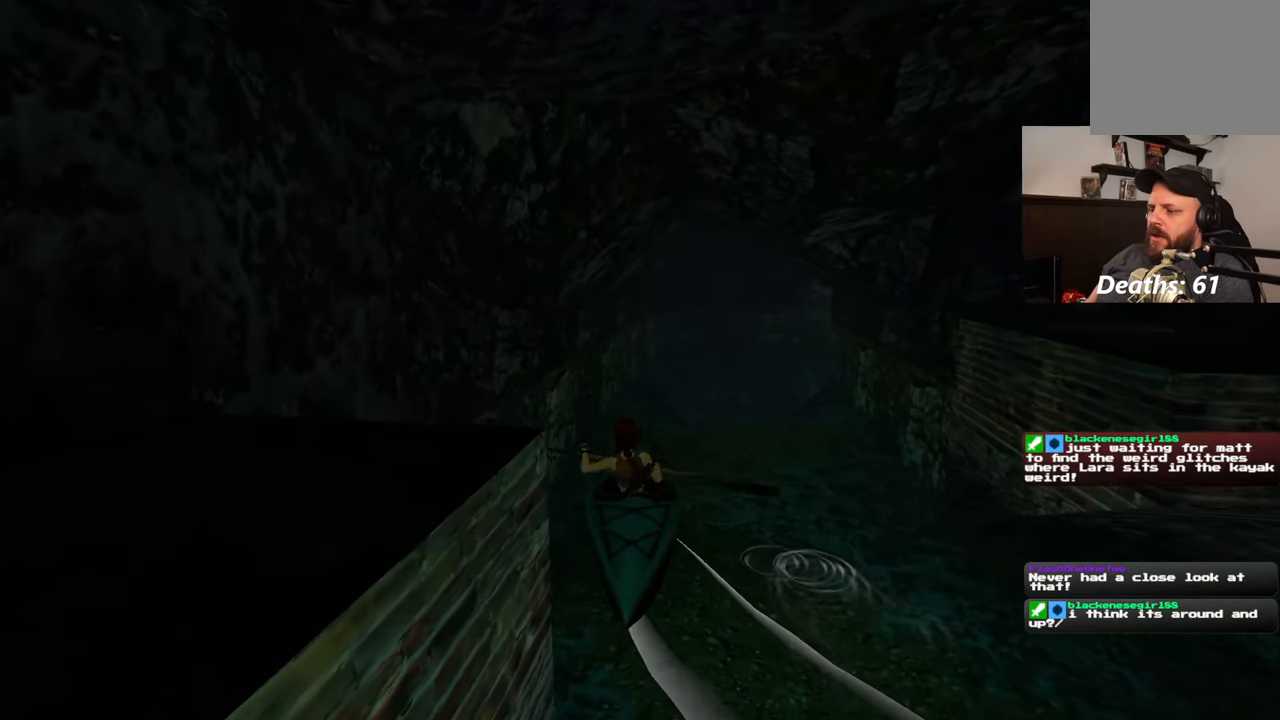
{"buttons": [], "left_stick": "center", "right_stick": "center", "events": [[133, "left_stick", "center"]]}
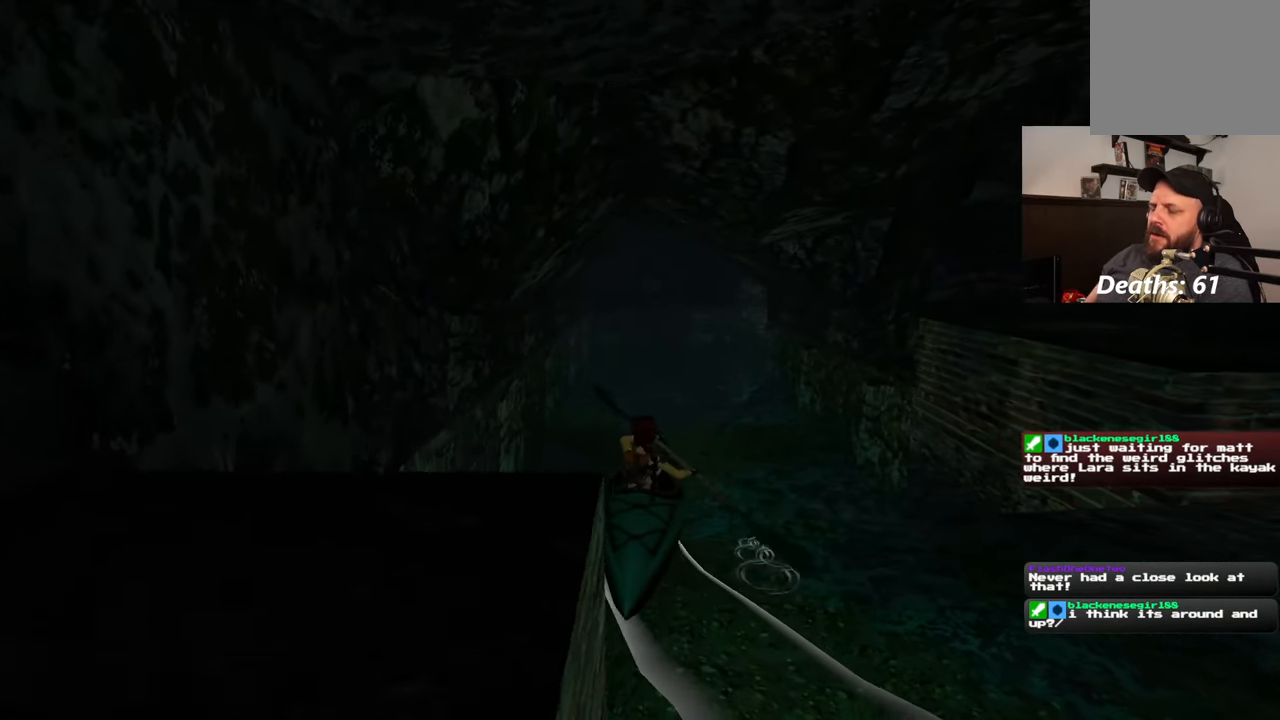
{"buttons": [], "left_stick": "center", "right_stick": "center", "events": []}
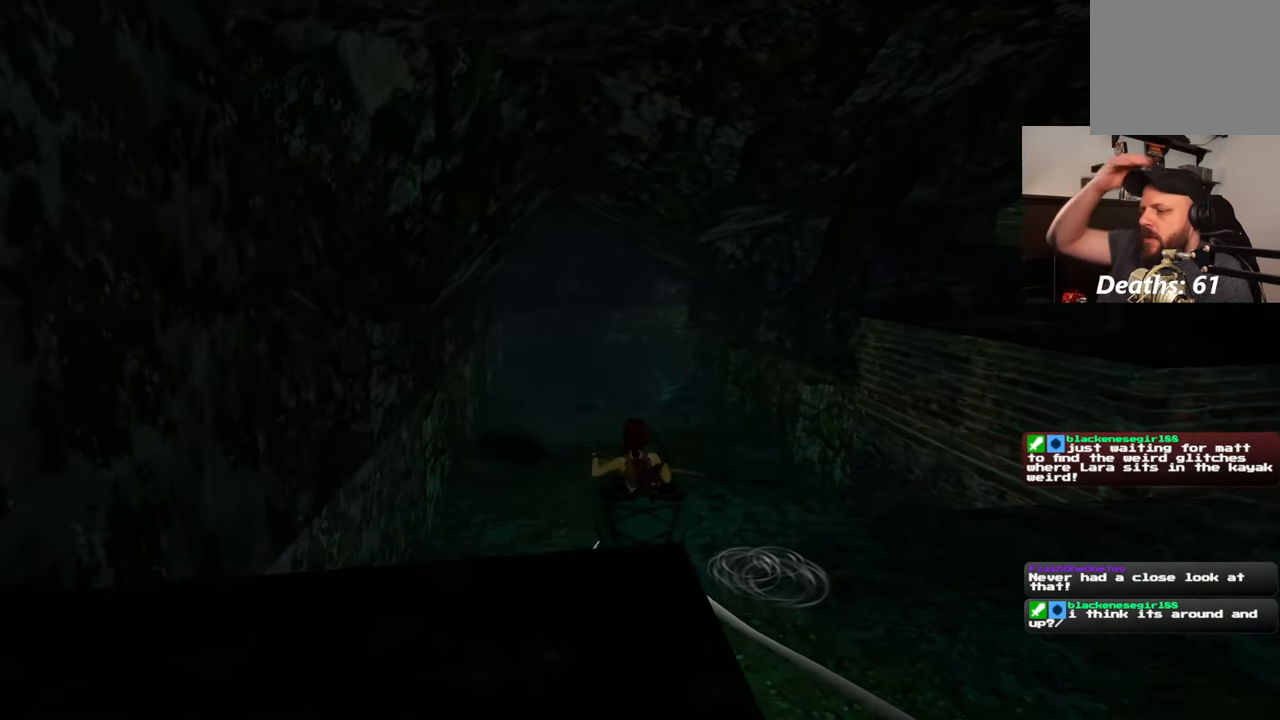
{"buttons": [], "left_stick": "center", "right_stick": "center", "events": []}
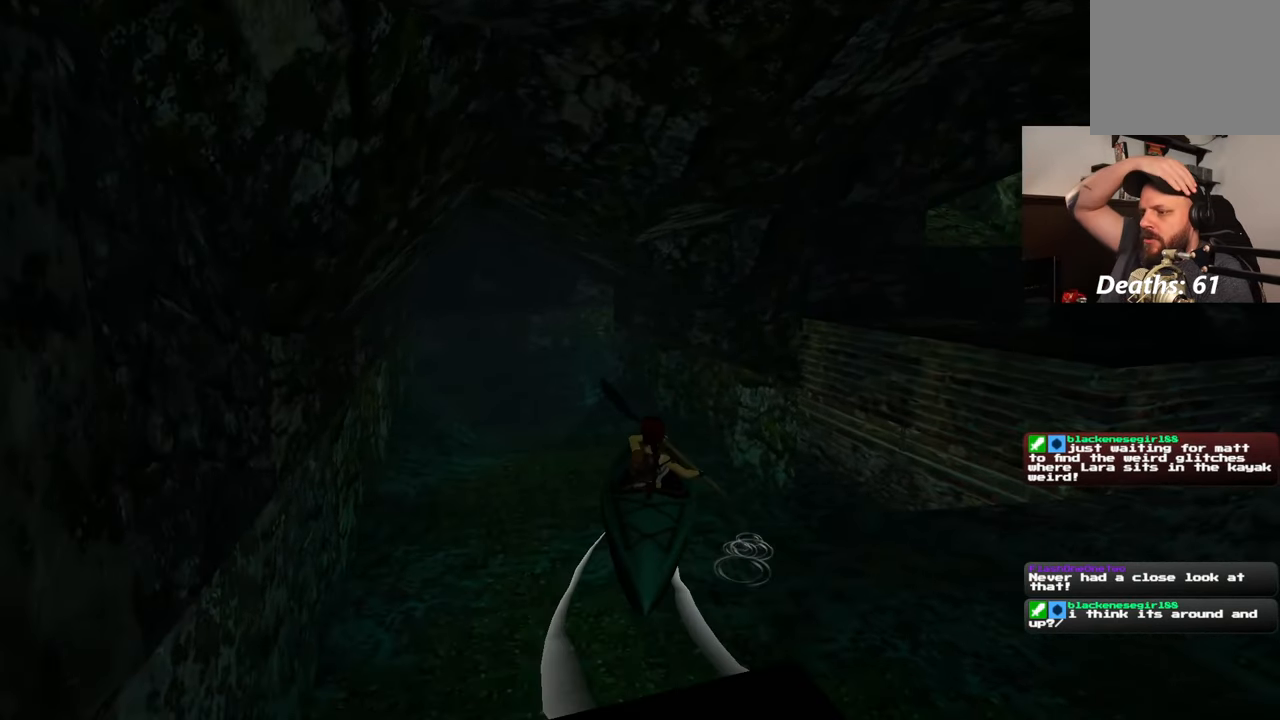
{"buttons": [], "left_stick": "left", "right_stick": "center", "events": [[183, "left_stick", "left"]]}
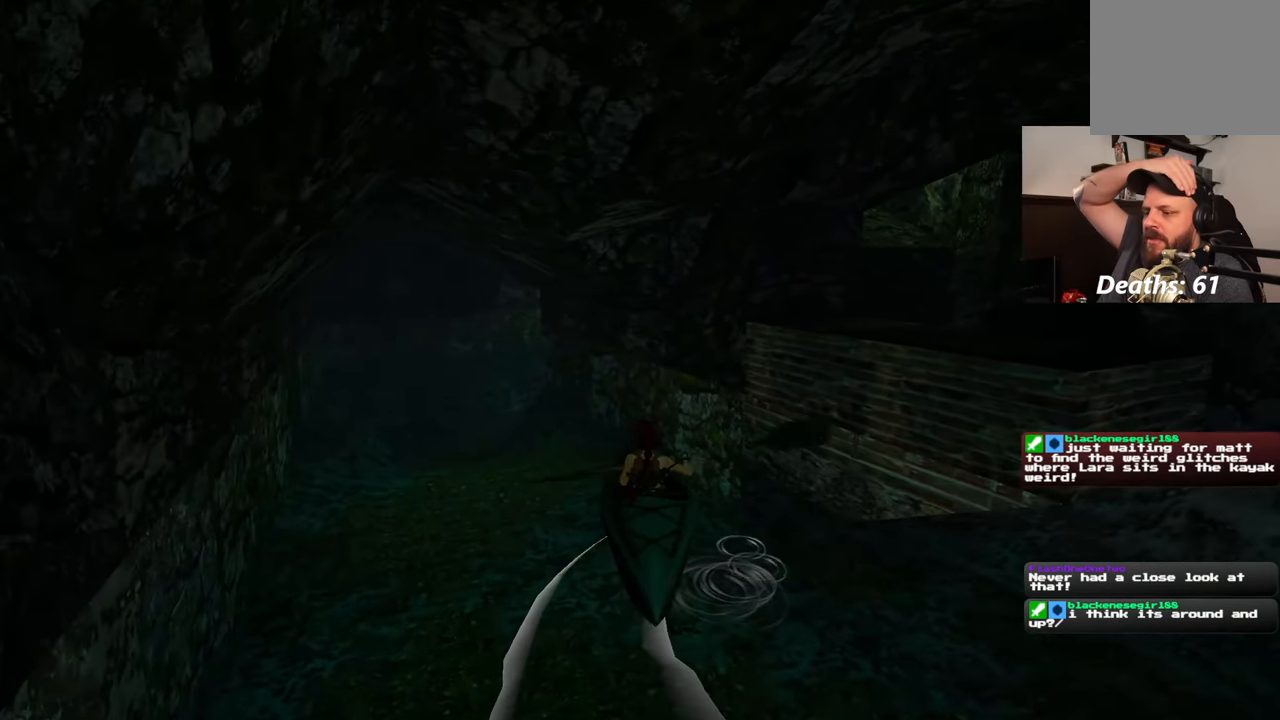
{"buttons": [], "left_stick": "left", "right_stick": "center", "events": []}
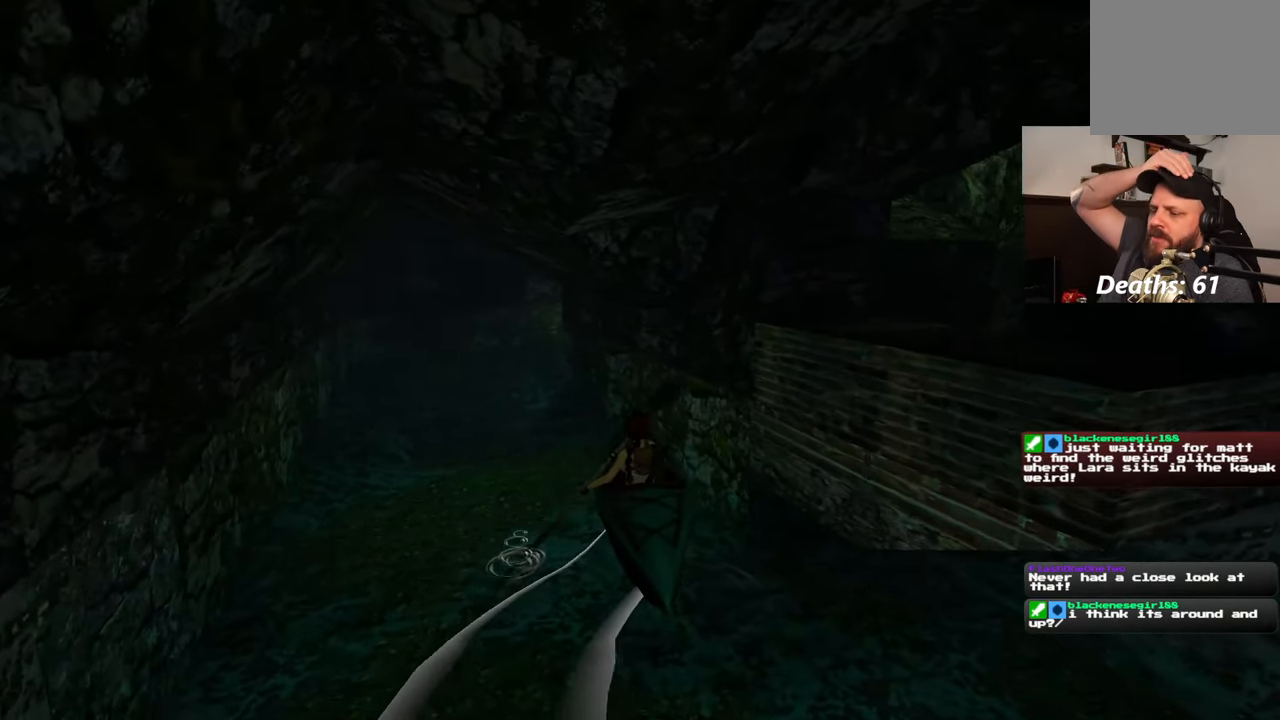
{"buttons": [], "left_stick": "left", "right_stick": "center", "events": []}
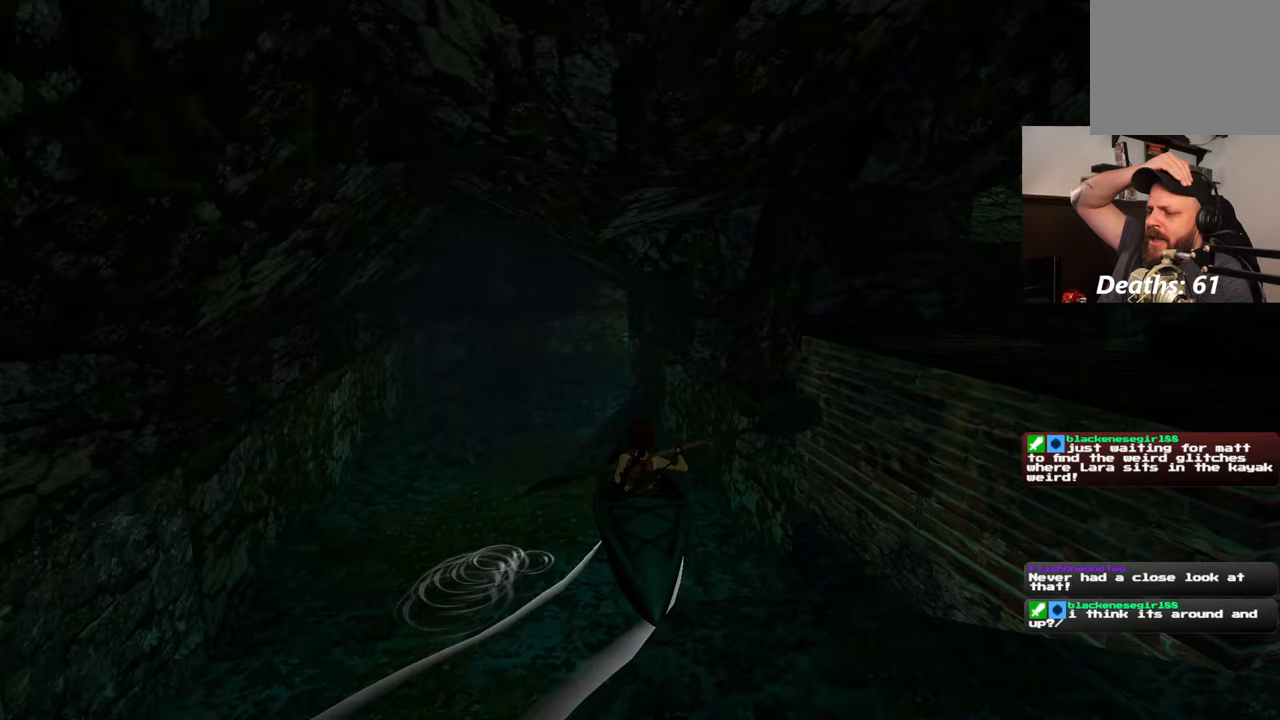
{"buttons": [], "left_stick": "center", "right_stick": "center", "events": [[317, "left_stick", "center"]]}
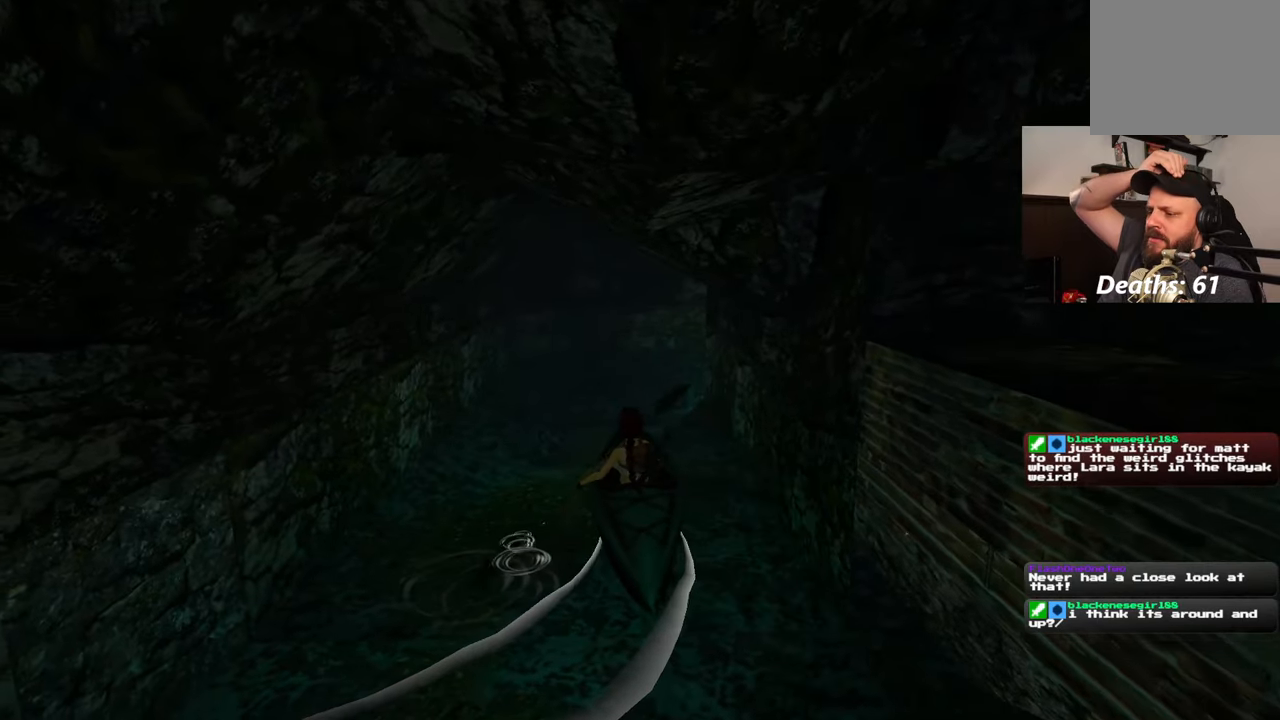
{"buttons": [], "left_stick": "center", "right_stick": "center", "events": []}
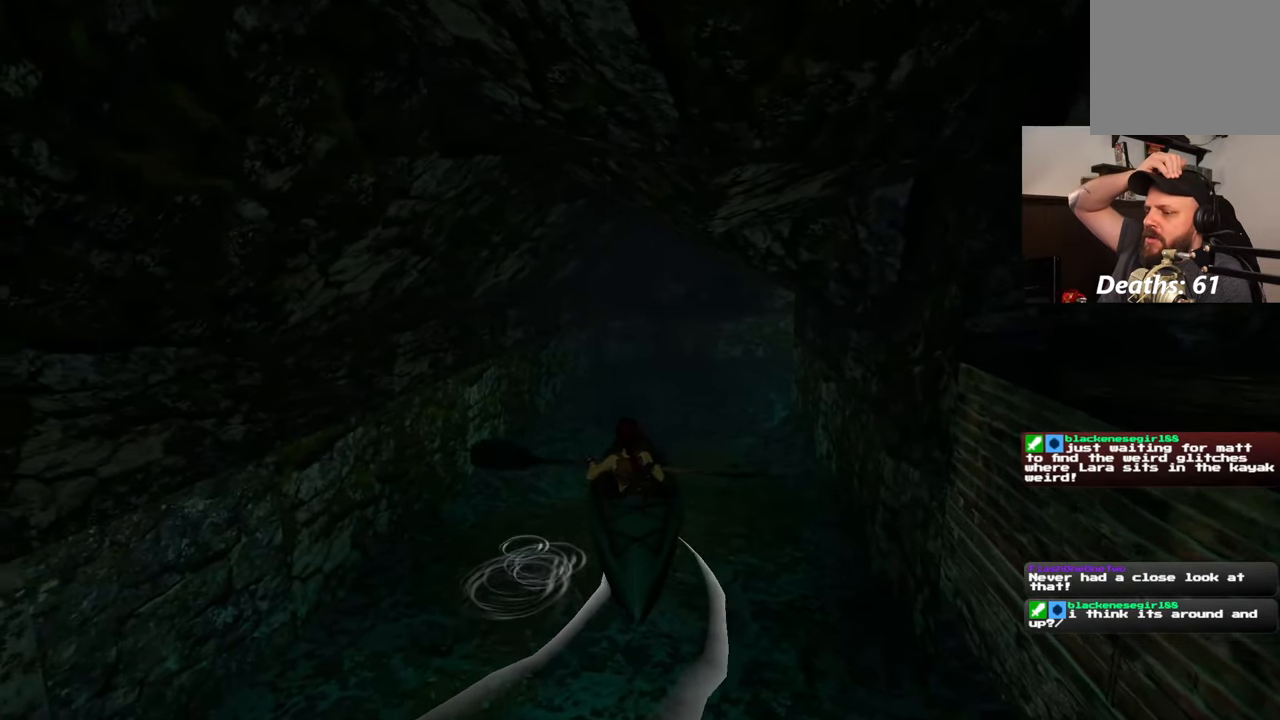
{"buttons": [], "left_stick": "center", "right_stick": "center", "events": []}
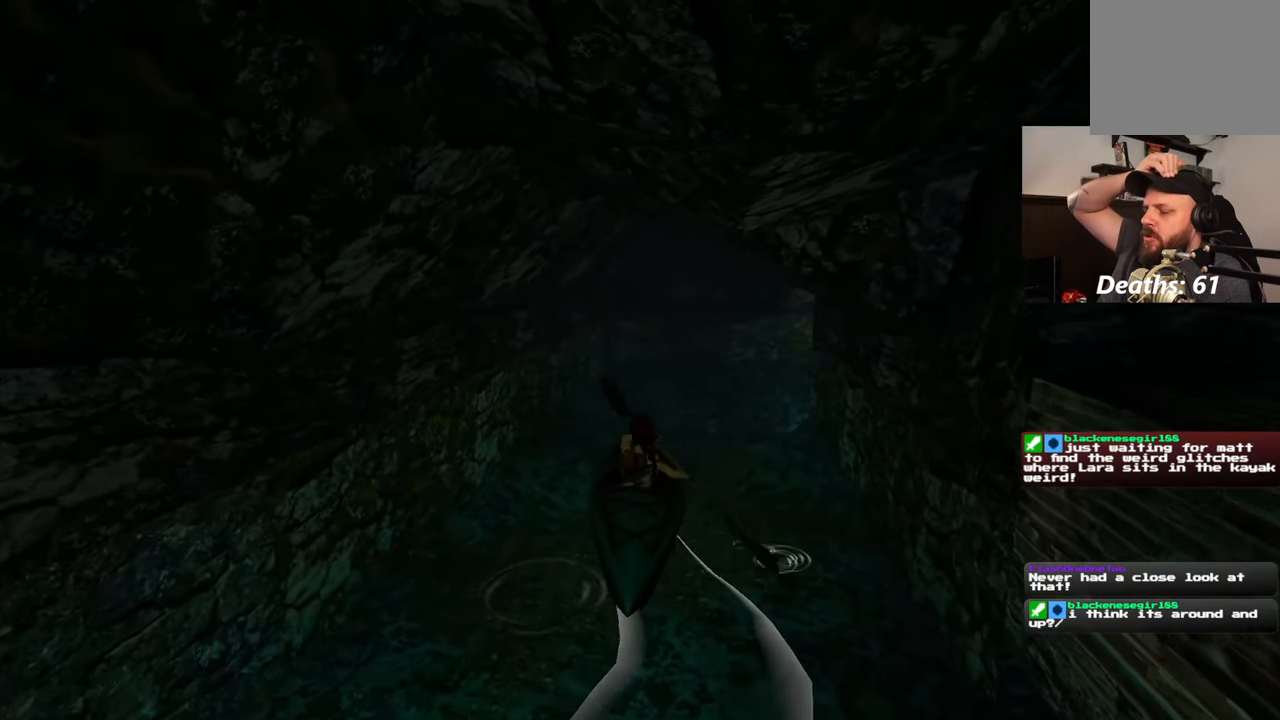
{"buttons": [], "left_stick": "center", "right_stick": "center", "events": []}
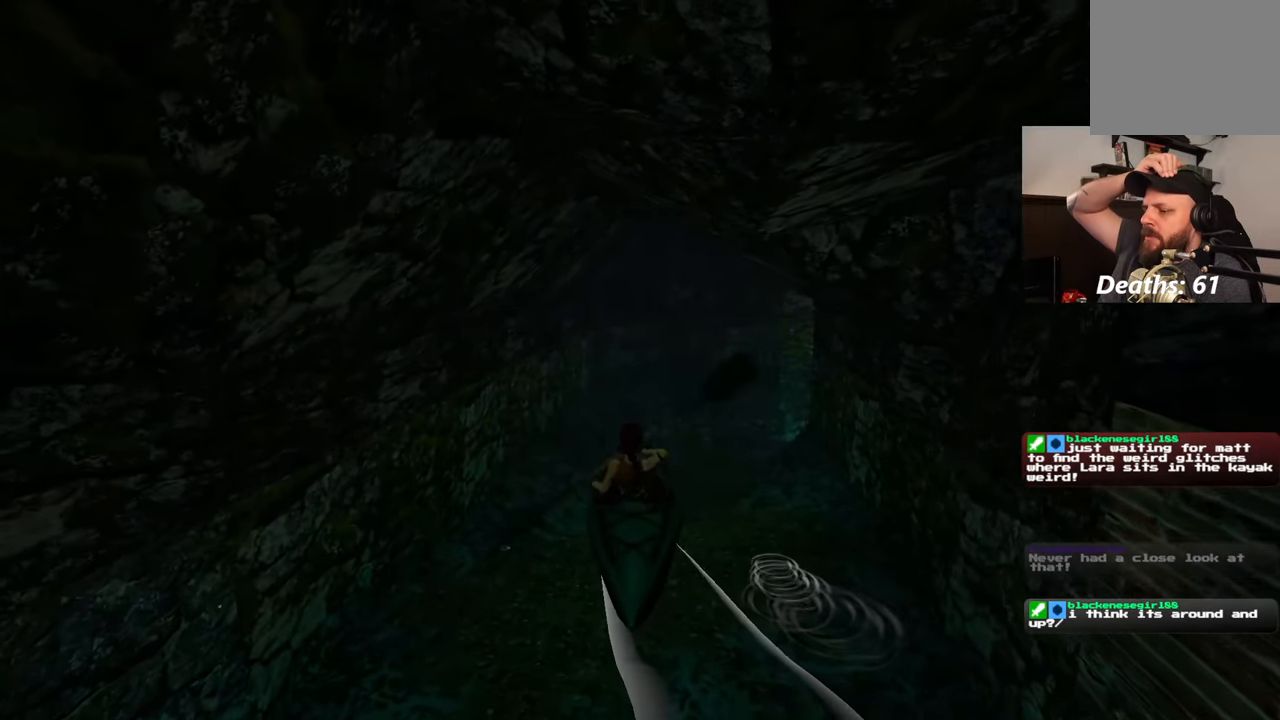
{"buttons": [], "left_stick": "center", "right_stick": "center", "events": []}
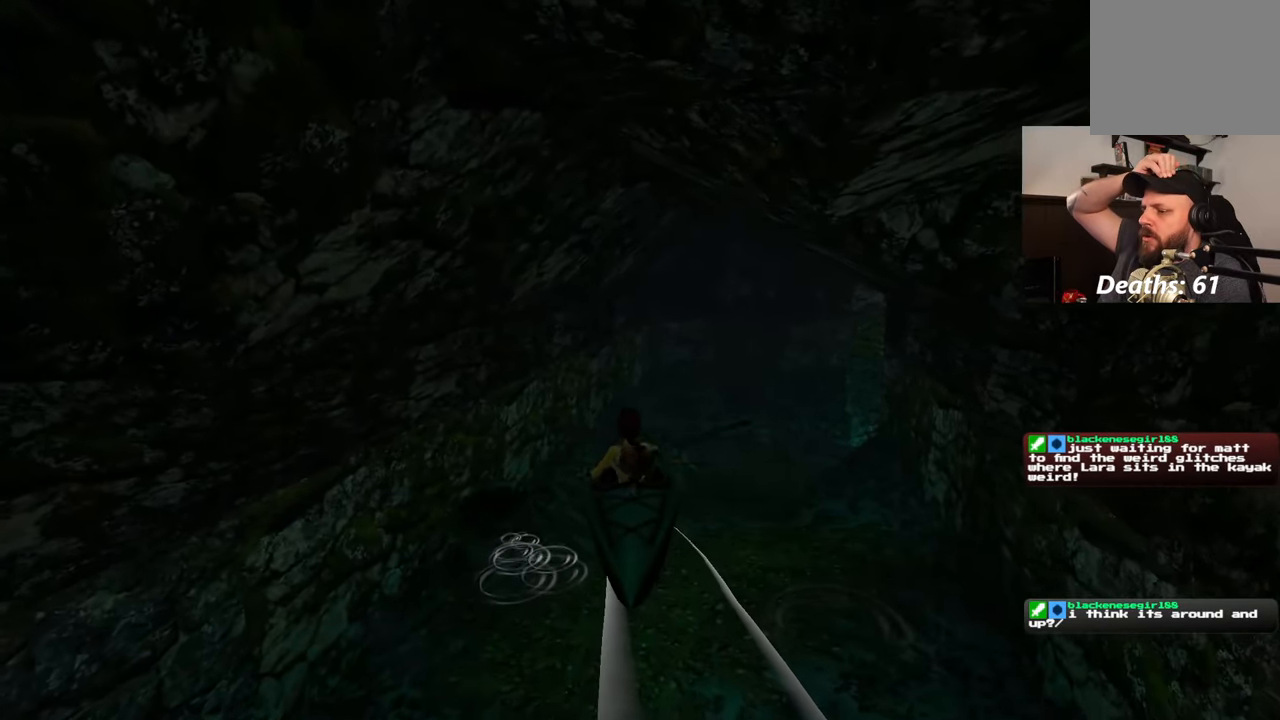
{"buttons": [], "left_stick": "right", "right_stick": "center", "events": [[333, "left_stick", "right"]]}
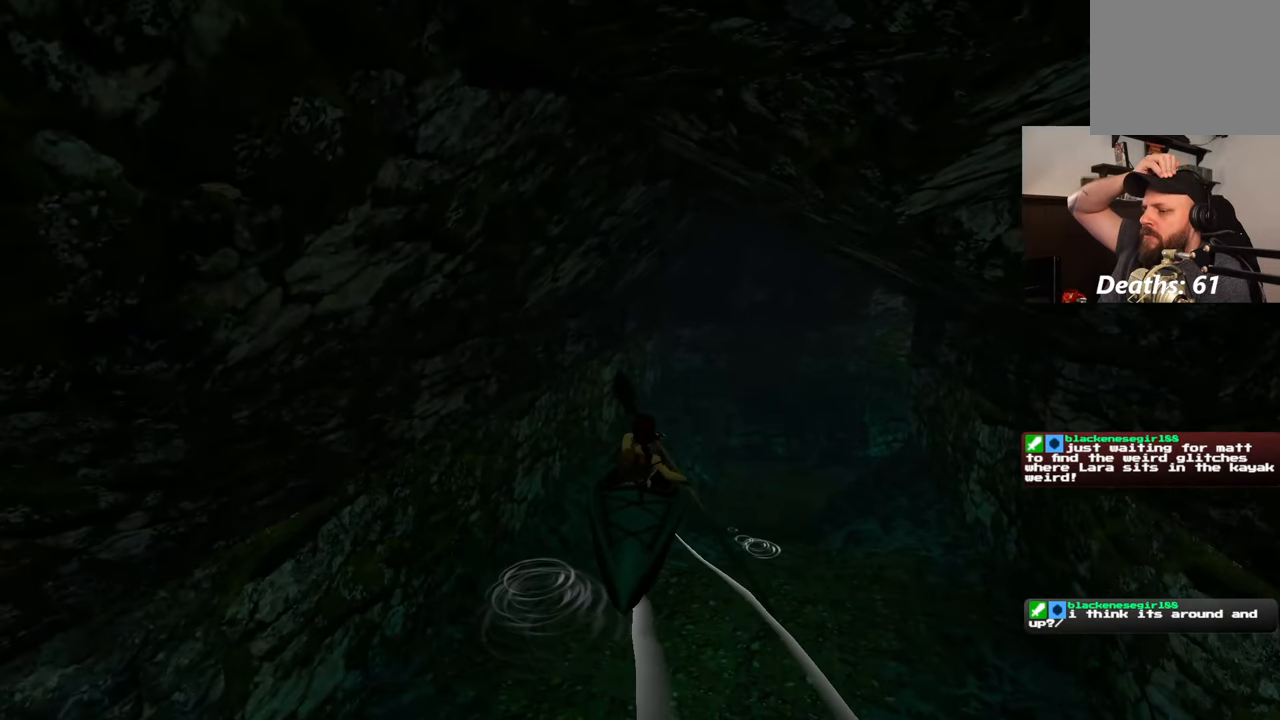
{"buttons": [], "left_stick": "right", "right_stick": "center", "events": [[300, "left_stick", "center"], [467, "left_stick", "right"]]}
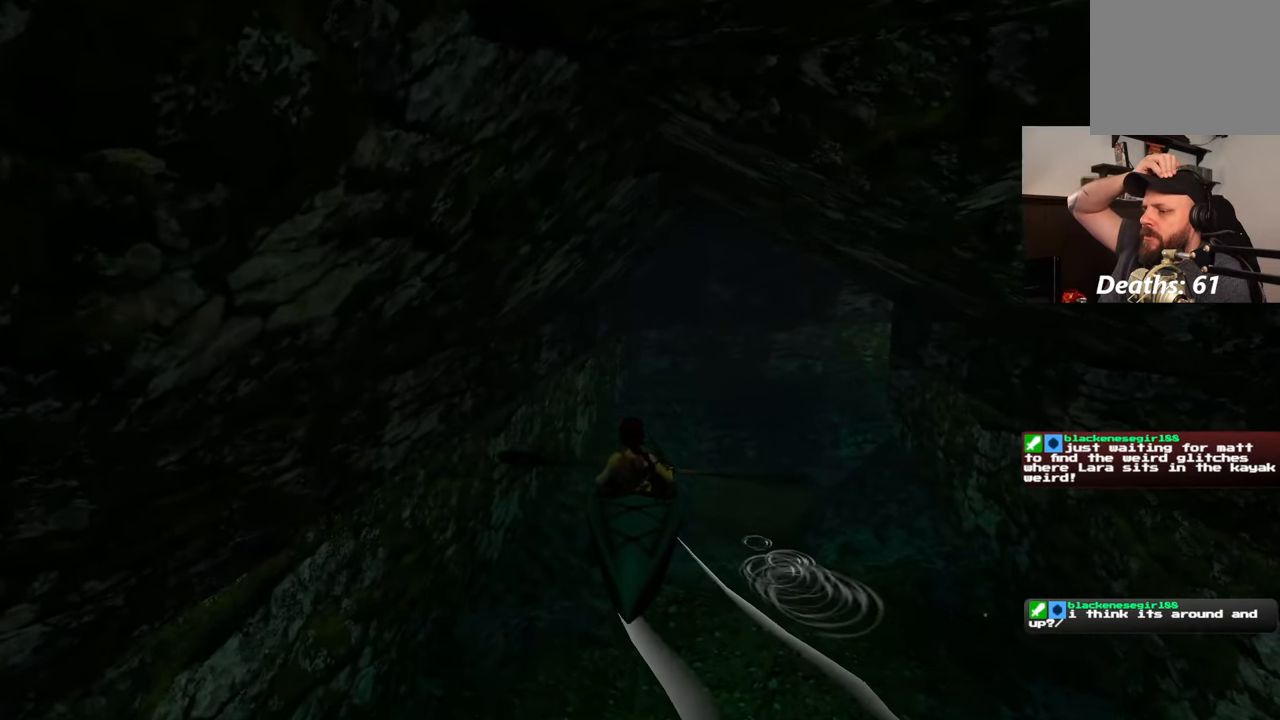
{"buttons": [], "left_stick": "center", "right_stick": "center", "events": [[317, "left_stick", "center"]]}
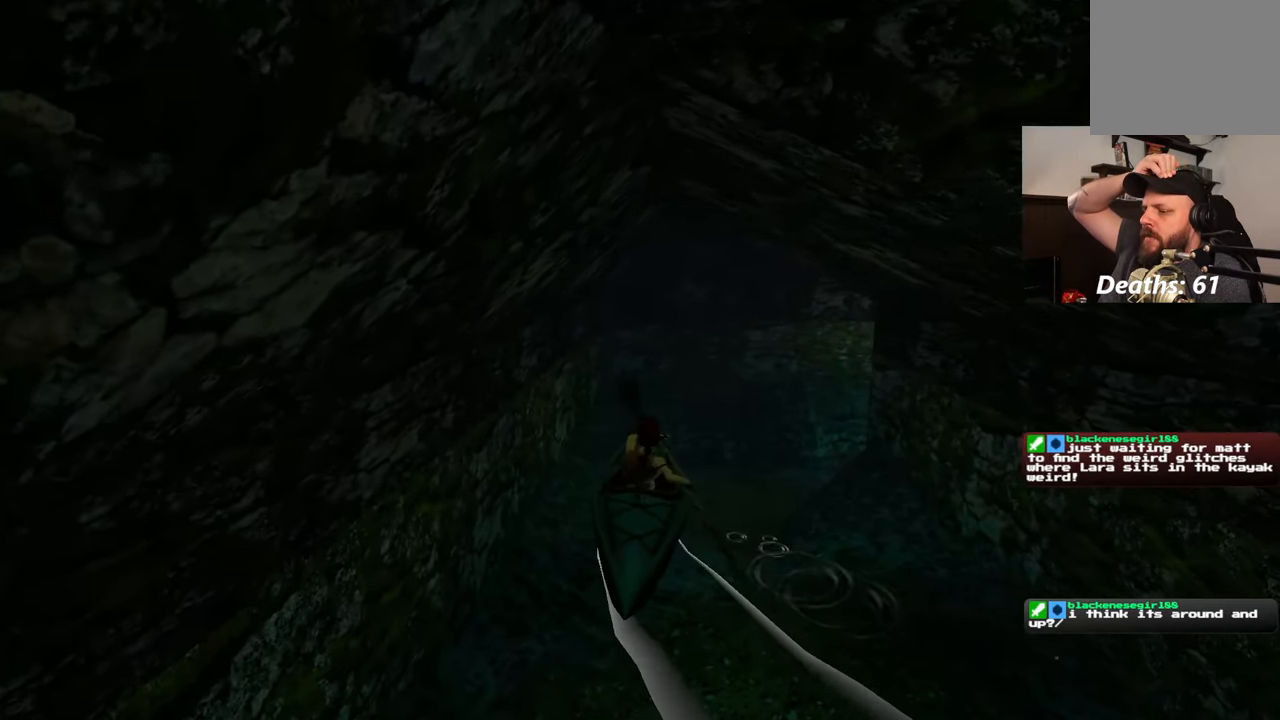
{"buttons": [], "left_stick": "center", "right_stick": "center", "events": []}
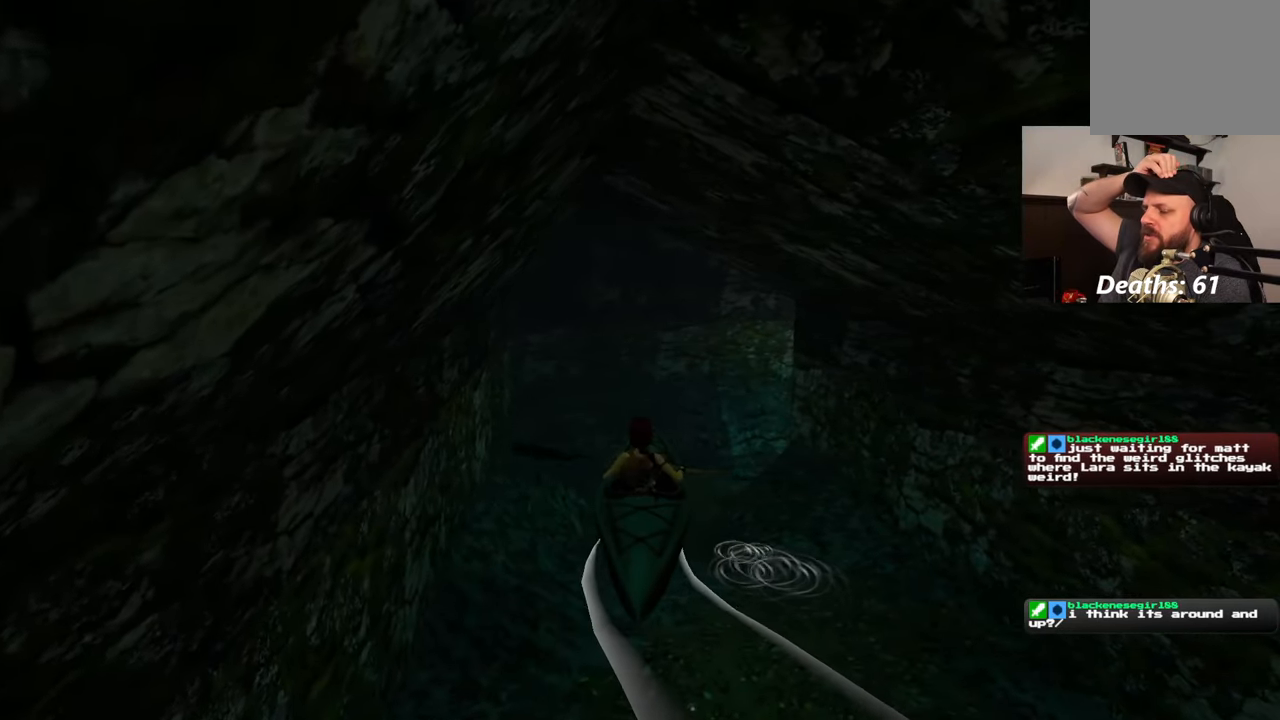
{"buttons": [], "left_stick": "center", "right_stick": "center", "events": []}
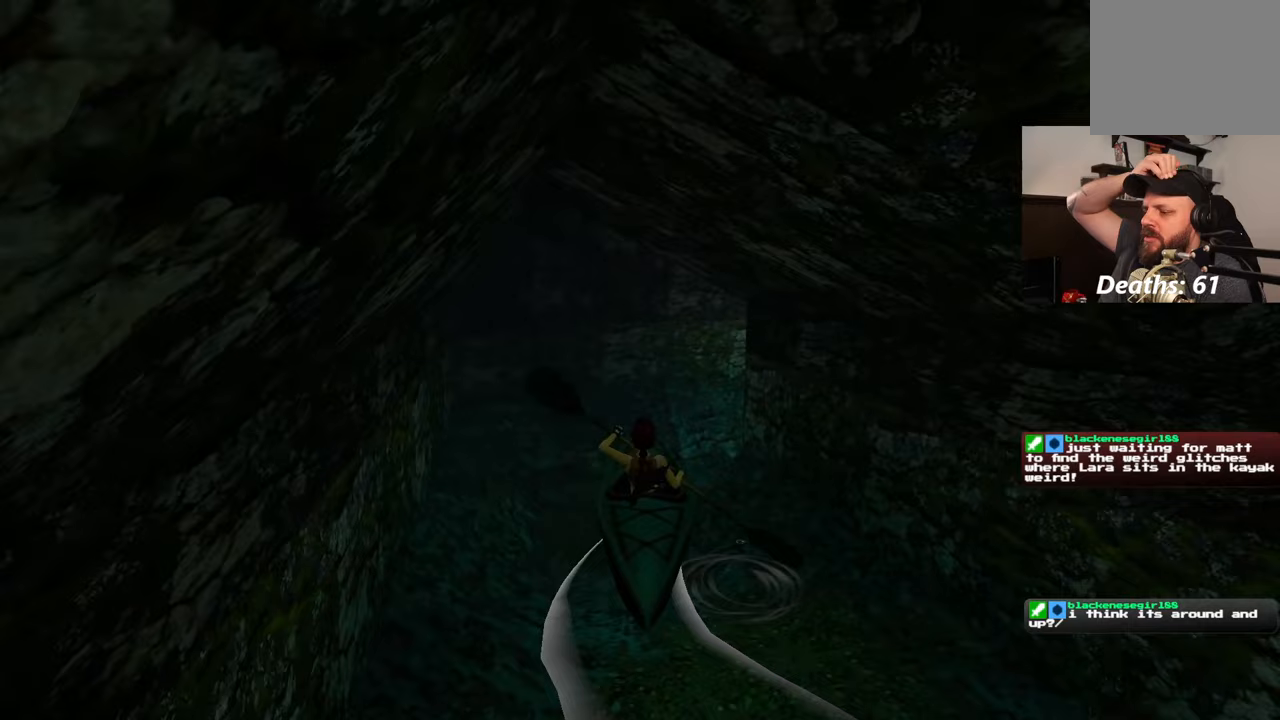
{"buttons": [], "left_stick": "left", "right_stick": "center", "events": [[217, "left_stick", "left"]]}
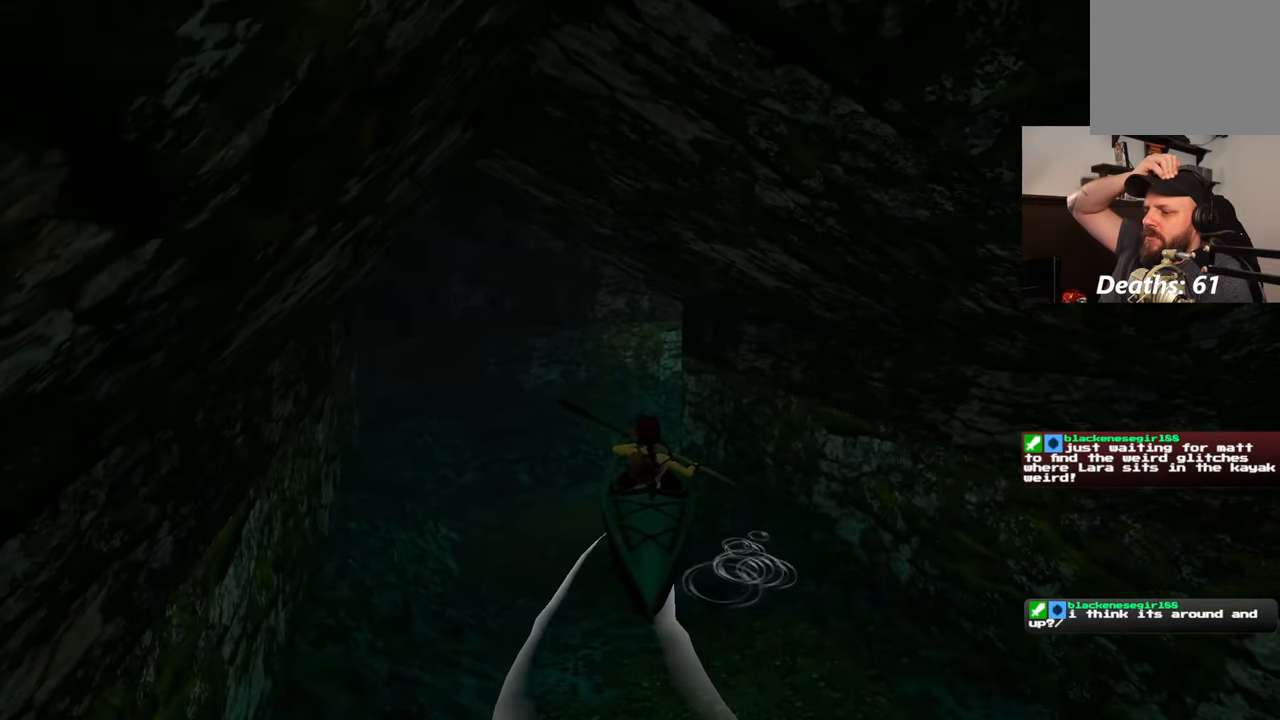
{"buttons": [], "left_stick": "left", "right_stick": "center", "events": []}
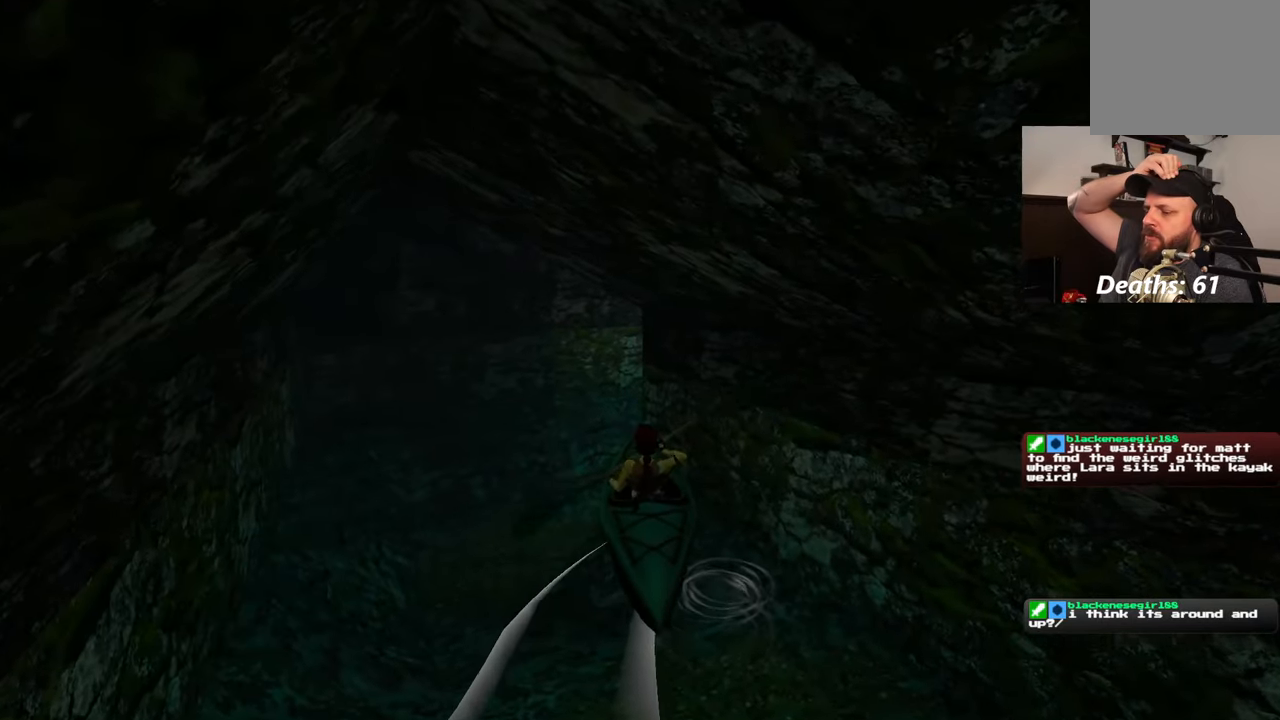
{"buttons": [], "left_stick": "center", "right_stick": "center", "events": [[300, "left_stick", "center"]]}